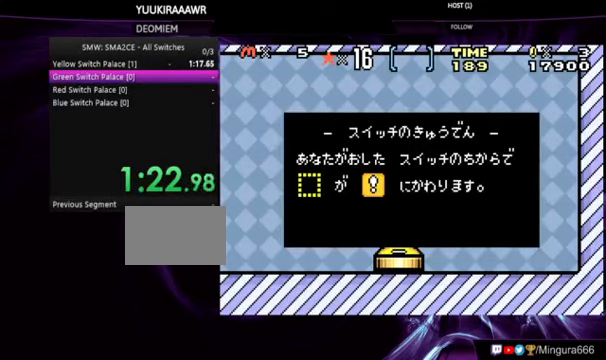
Gameplay with a controller (Nintendo layout); each line is a JSON object with the inputs held at the frame after it (dt_ms = milliseconds from this image to that frame). "events" lists button and stick changes between this image and that frame as [ms after this image, input, new state], when the widget could be followed in between. Not read: L3 R3.
{"dt_ms": 500, "buttons": ["A"]}
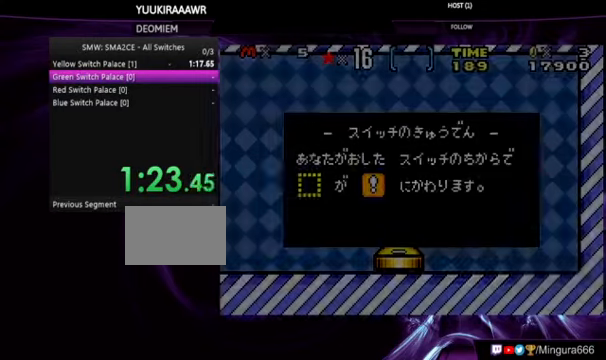
{"dt_ms": 500, "buttons": [], "events": [[33, "A", "up"], [100, "A", "down"], [233, "A", "up"]]}
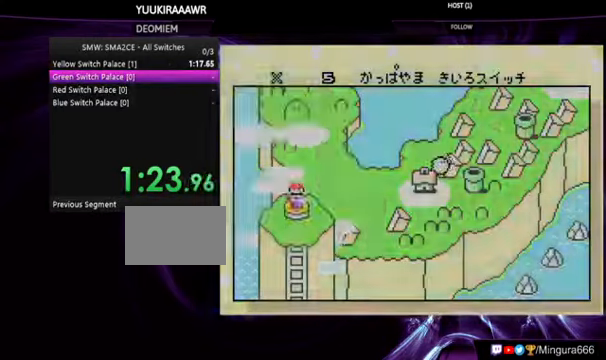
{"dt_ms": 500, "buttons": [], "events": []}
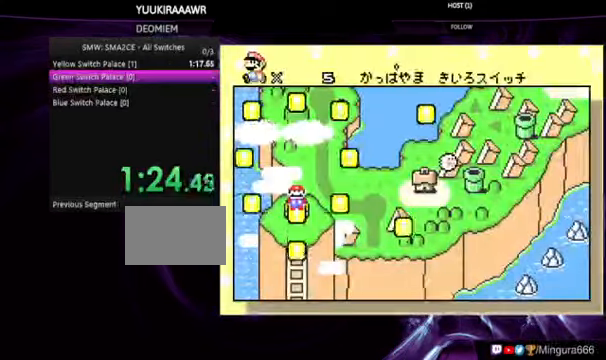
{"dt_ms": 500, "buttons": [], "events": [[200, "DPAD_DOWN", "down"], [267, "DPAD_DOWN", "up"], [400, "DPAD_DOWN", "down"], [500, "DPAD_DOWN", "up"]]}
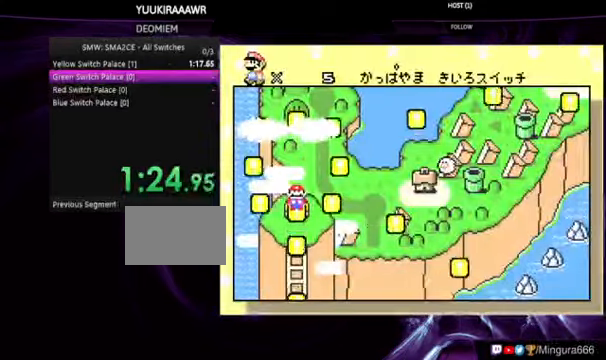
{"dt_ms": 500, "buttons": ["DPAD_DOWN"], "events": [[67, "DPAD_DOWN", "down"], [367, "DPAD_DOWN", "up"], [467, "DPAD_DOWN", "down"]]}
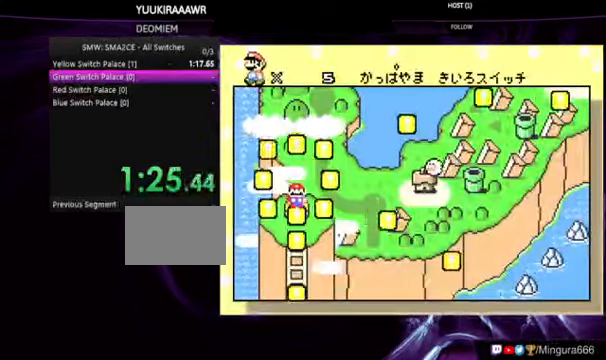
{"dt_ms": 1000, "buttons": []}
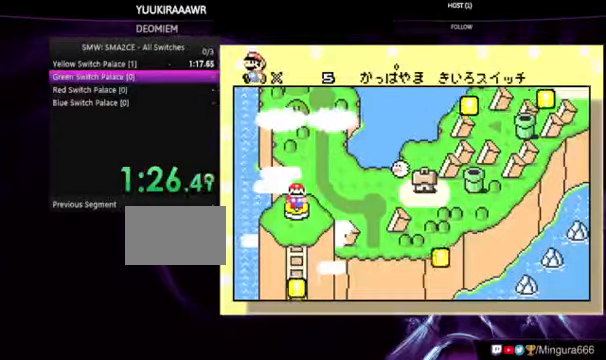
{"dt_ms": 500, "buttons": ["DPAD_DOWN"], "events": [[100, "DPAD_DOWN", "down"], [200, "DPAD_DOWN", "up"], [333, "DPAD_DOWN", "down"], [400, "DPAD_DOWN", "up"], [466, "DPAD_DOWN", "down"]]}
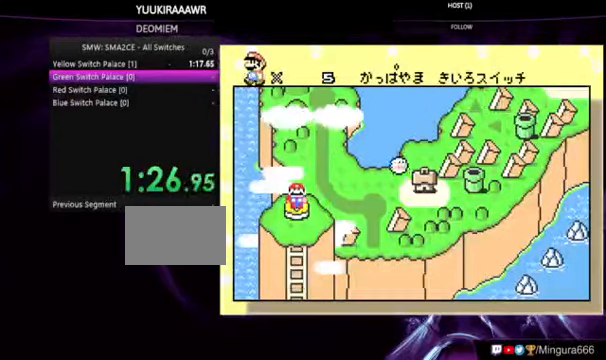
{"dt_ms": 500, "buttons": [], "events": [[100, "DPAD_DOWN", "up"], [133, "DPAD_DOWN", "down"], [266, "DPAD_DOWN", "up"], [366, "DPAD_DOWN", "down"], [433, "DPAD_DOWN", "up"]]}
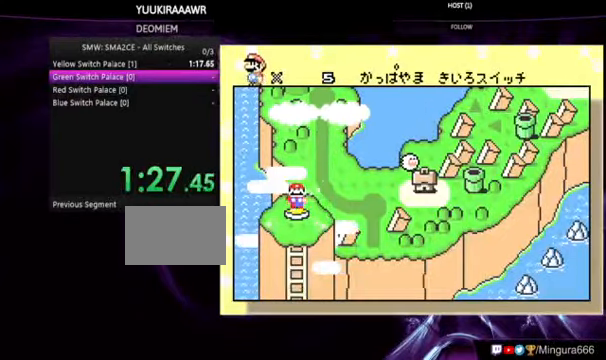
{"dt_ms": 500, "buttons": ["DPAD_DOWN"]}
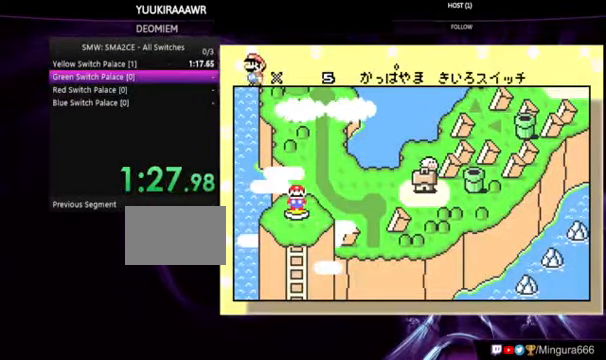
{"dt_ms": 500, "buttons": ["A"], "events": [[133, "DPAD_DOWN", "up"], [200, "DPAD_DOWN", "down"], [300, "DPAD_DOWN", "up"], [333, "A", "down"], [433, "A", "up"], [500, "A", "down"]]}
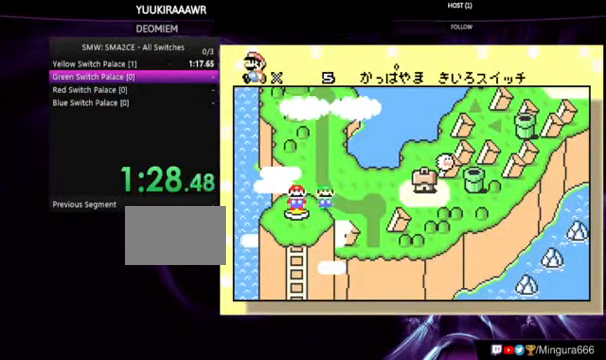
{"dt_ms": 500, "buttons": [], "events": [[66, "A", "up"], [166, "A", "down"], [200, "A", "up"], [300, "A", "down"], [366, "A", "up"], [433, "A", "down"], [500, "A", "up"]]}
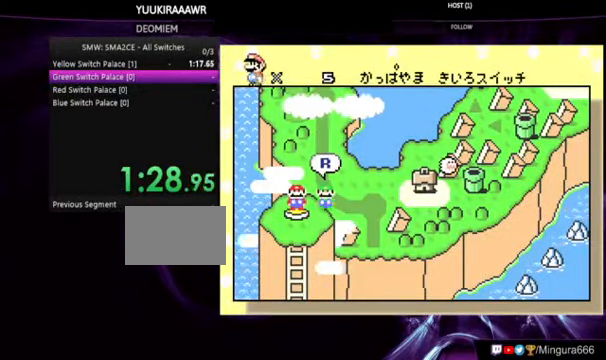
{"dt_ms": 500, "buttons": [], "events": [[66, "DPAD_DOWN", "down"], [200, "DPAD_DOWN", "up"]]}
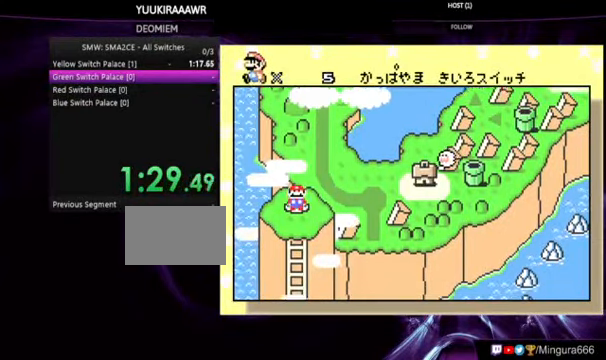
{"dt_ms": 500, "buttons": [], "events": []}
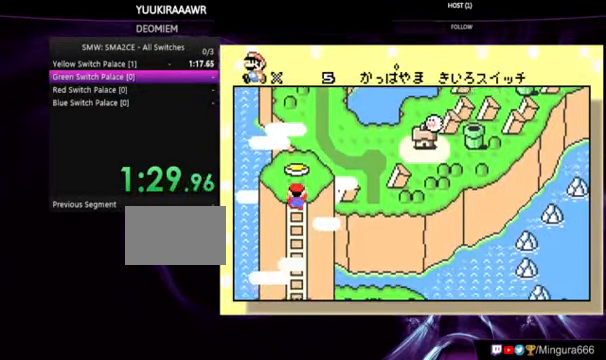
{"dt_ms": 500, "buttons": ["DPAD_DOWN"], "events": [[233, "DPAD_DOWN", "down"]]}
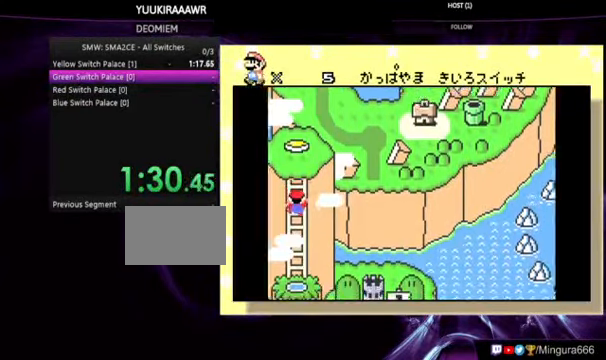
{"dt_ms": 500, "buttons": ["DPAD_DOWN"], "events": []}
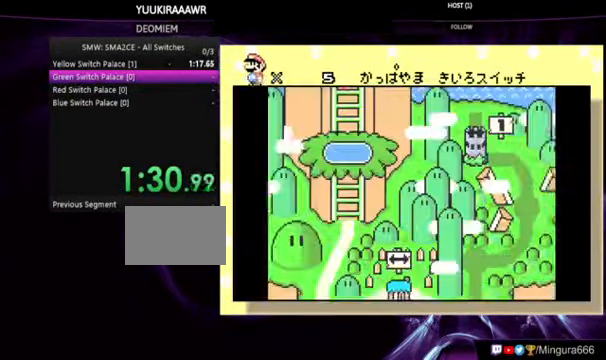
{"dt_ms": 500, "buttons": [], "events": [[167, "DPAD_DOWN", "up"]]}
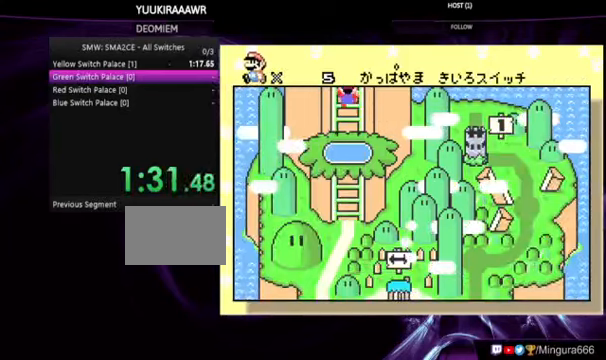
{"dt_ms": 500, "buttons": [], "events": []}
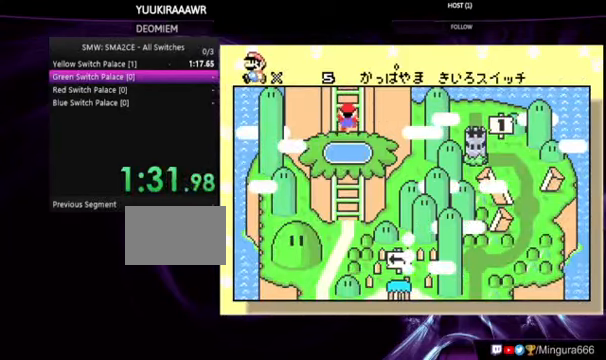
{"dt_ms": 500, "buttons": [], "events": []}
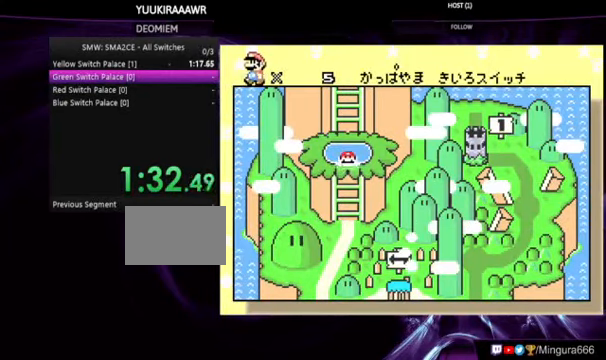
{"dt_ms": 500, "buttons": [], "events": []}
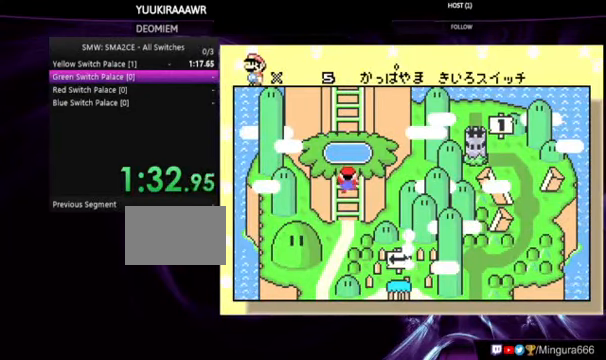
{"dt_ms": 500, "buttons": [], "events": []}
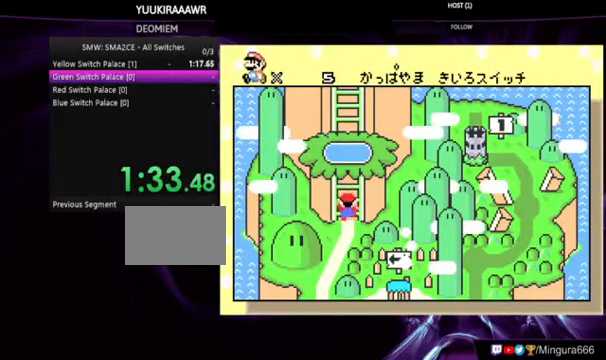
{"dt_ms": 500, "buttons": [], "events": [[400, "DPAD_RIGHT", "down"], [467, "DPAD_RIGHT", "up"]]}
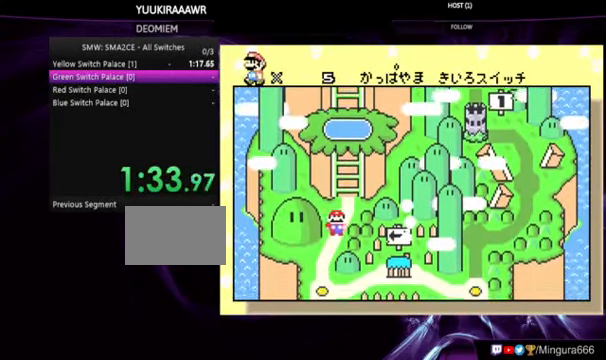
{"dt_ms": 500, "buttons": ["DPAD_RIGHT"]}
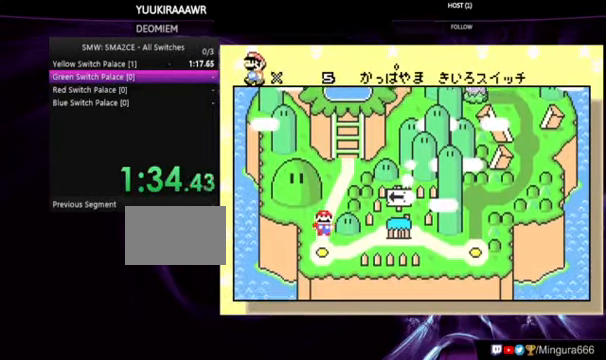
{"dt_ms": 500, "buttons": ["DPAD_RIGHT"], "events": [[267, "DPAD_RIGHT", "up"], [334, "DPAD_RIGHT", "down"], [434, "DPAD_RIGHT", "up"], [500, "DPAD_RIGHT", "down"]]}
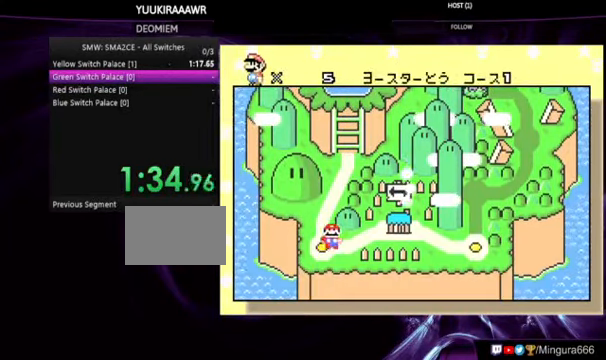
{"dt_ms": 500, "buttons": ["DPAD_RIGHT"], "events": [[67, "DPAD_RIGHT", "up"], [134, "DPAD_RIGHT", "down"]]}
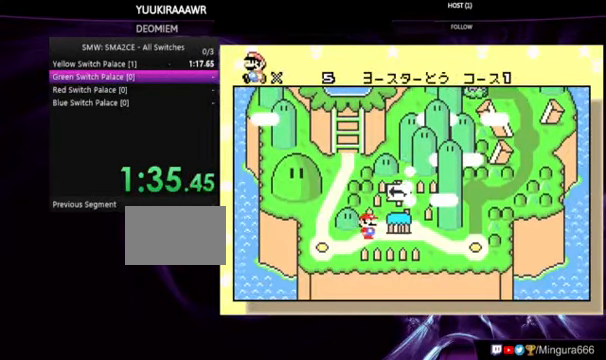
{"dt_ms": 500, "buttons": ["DPAD_RIGHT"], "events": [[67, "DPAD_RIGHT", "up"], [167, "DPAD_RIGHT", "down"], [234, "DPAD_RIGHT", "up"], [334, "DPAD_RIGHT", "down"], [434, "DPAD_RIGHT", "up"], [500, "DPAD_RIGHT", "down"]]}
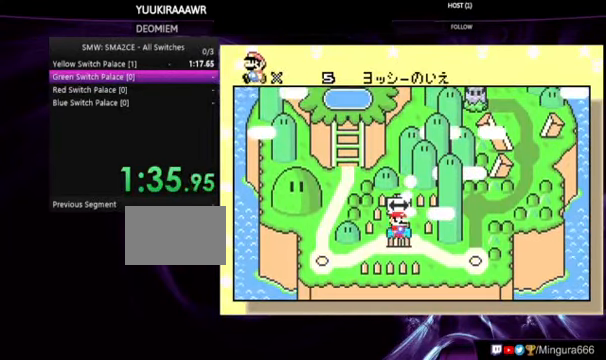
{"dt_ms": 500, "buttons": ["A"], "events": [[67, "DPAD_RIGHT", "up"], [134, "DPAD_RIGHT", "down"], [234, "DPAD_RIGHT", "up"], [267, "A", "down"], [400, "A", "up"], [467, "A", "down"]]}
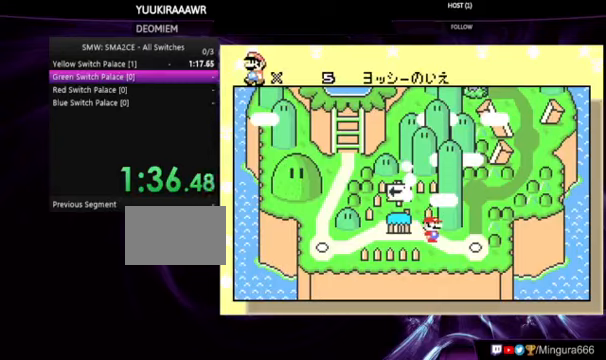
{"dt_ms": 500, "buttons": ["A"], "events": [[33, "A", "up"], [67, "A", "down"], [133, "A", "up"], [233, "A", "down"], [267, "A", "up"], [367, "A", "down"]]}
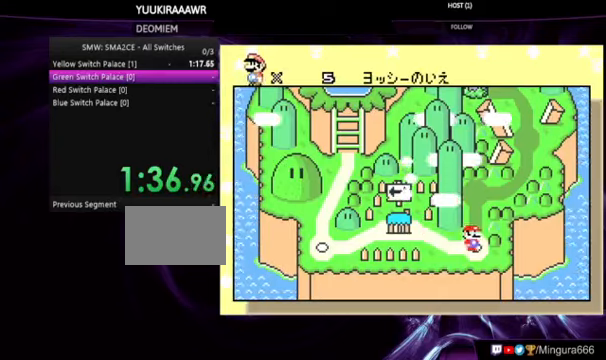
{"dt_ms": 500, "buttons": ["B", "DPAD_RIGHT"], "events": [[33, "A", "up"], [100, "A", "down"], [200, "A", "up"], [367, "DPAD_RIGHT", "down"], [467, "B", "down"]]}
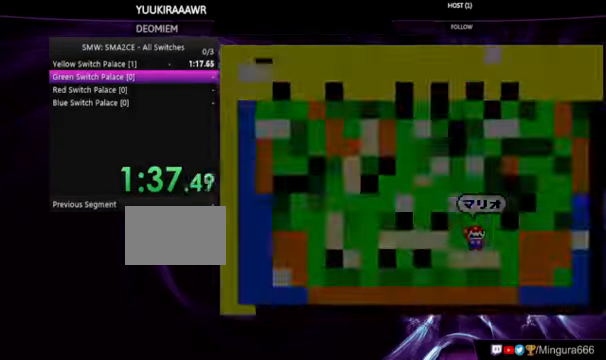
{"dt_ms": 500, "buttons": ["B", "DPAD_RIGHT"], "events": []}